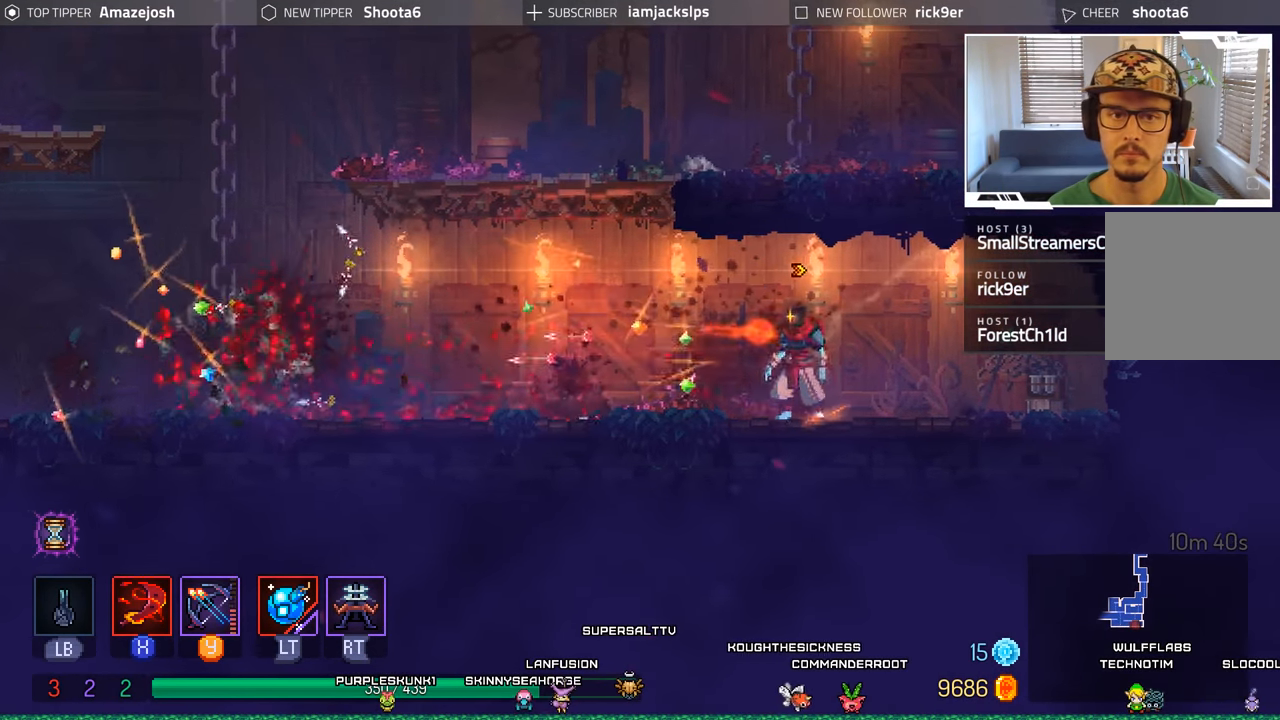
Gameplay with a controller (Xbox layout); each line is a JSON object with the inputs held at the frame after it. "events" lists button and stick changes between this image and that frame as [ms after this image, input, new state], when the widget could be followed in between. Not read: L3 R3.
{"buttons": ["DPAD_LEFT"], "left_stick": "center", "right_stick": "center", "events": []}
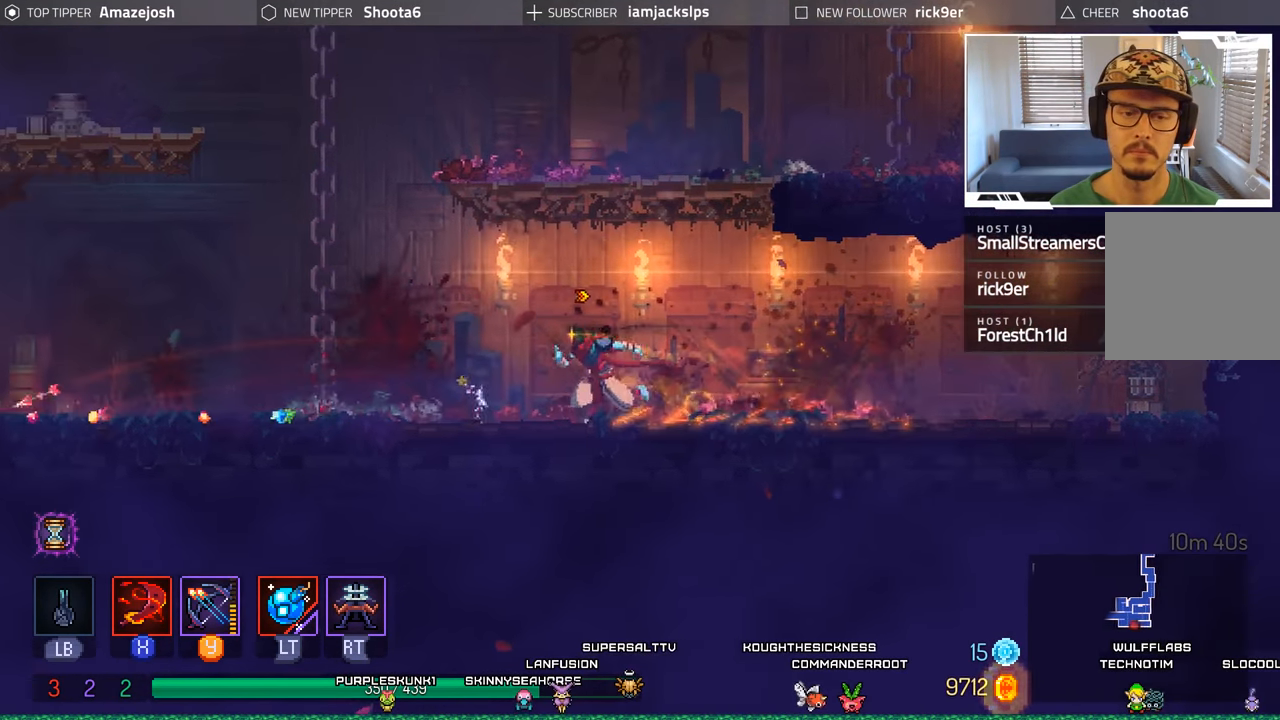
{"buttons": ["A", "DPAD_UP", "DPAD_LEFT"], "left_stick": "center", "right_stick": "center", "events": [[50, "B", "down"], [216, "B", "up"], [433, "A", "down"], [483, "DPAD_UP", "down"]]}
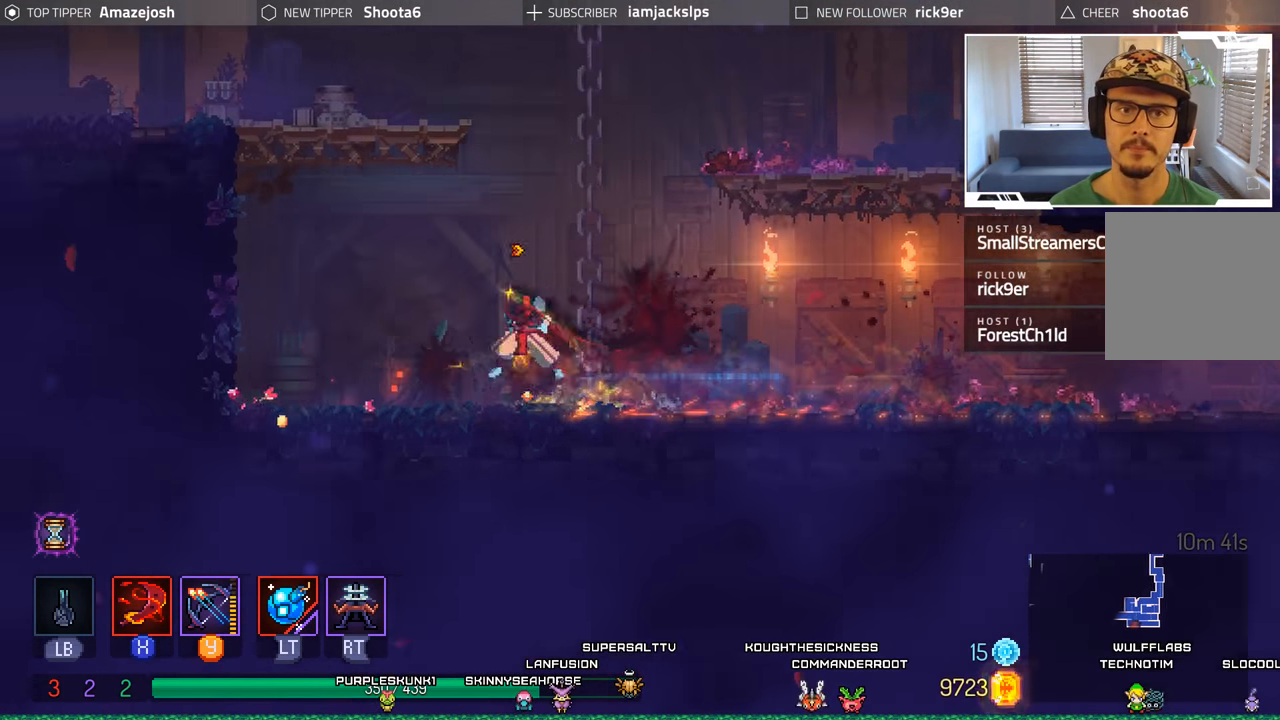
{"buttons": ["DPAD_UP", "DPAD_LEFT"], "left_stick": "center", "right_stick": "center", "events": [[66, "A", "up"], [116, "A", "down"], [466, "A", "up"]]}
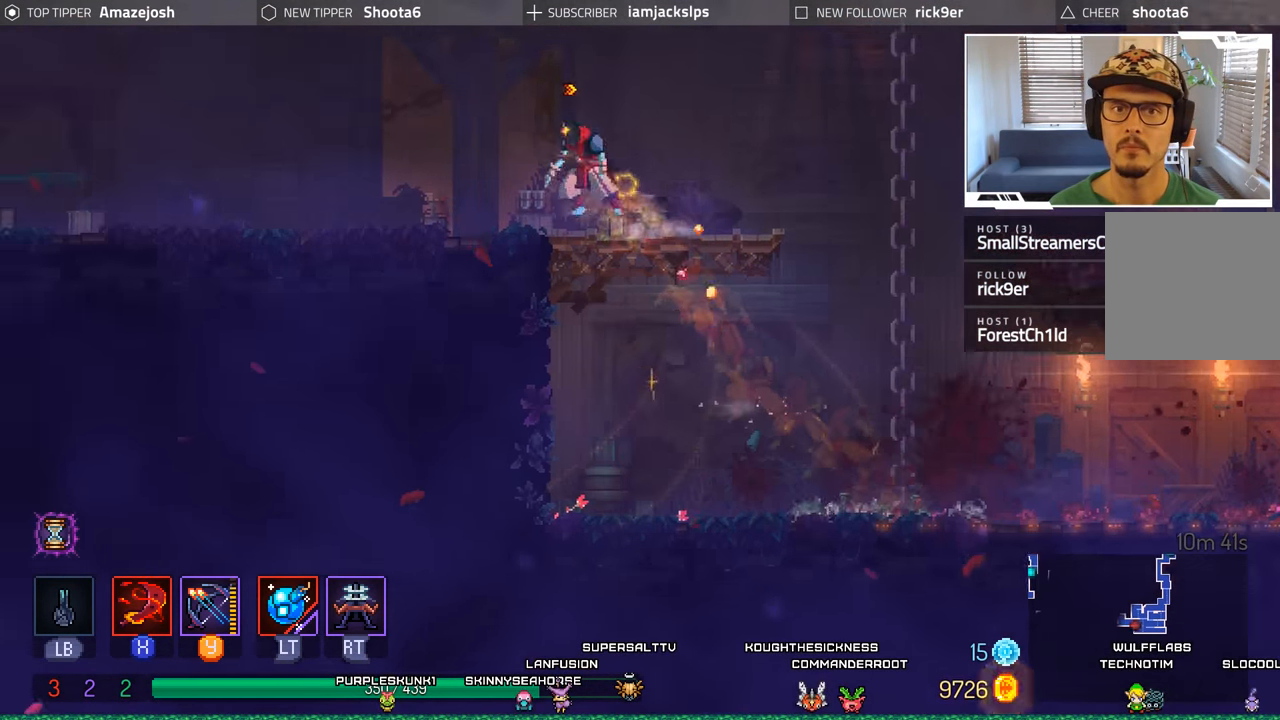
{"buttons": ["DPAD_UP", "DPAD_LEFT"], "left_stick": "center", "right_stick": "center", "events": [[50, "A", "down"], [183, "A", "up"], [266, "A", "down"], [266, "DPAD_LEFT", "up"], [400, "A", "up"], [433, "DPAD_LEFT", "down"]]}
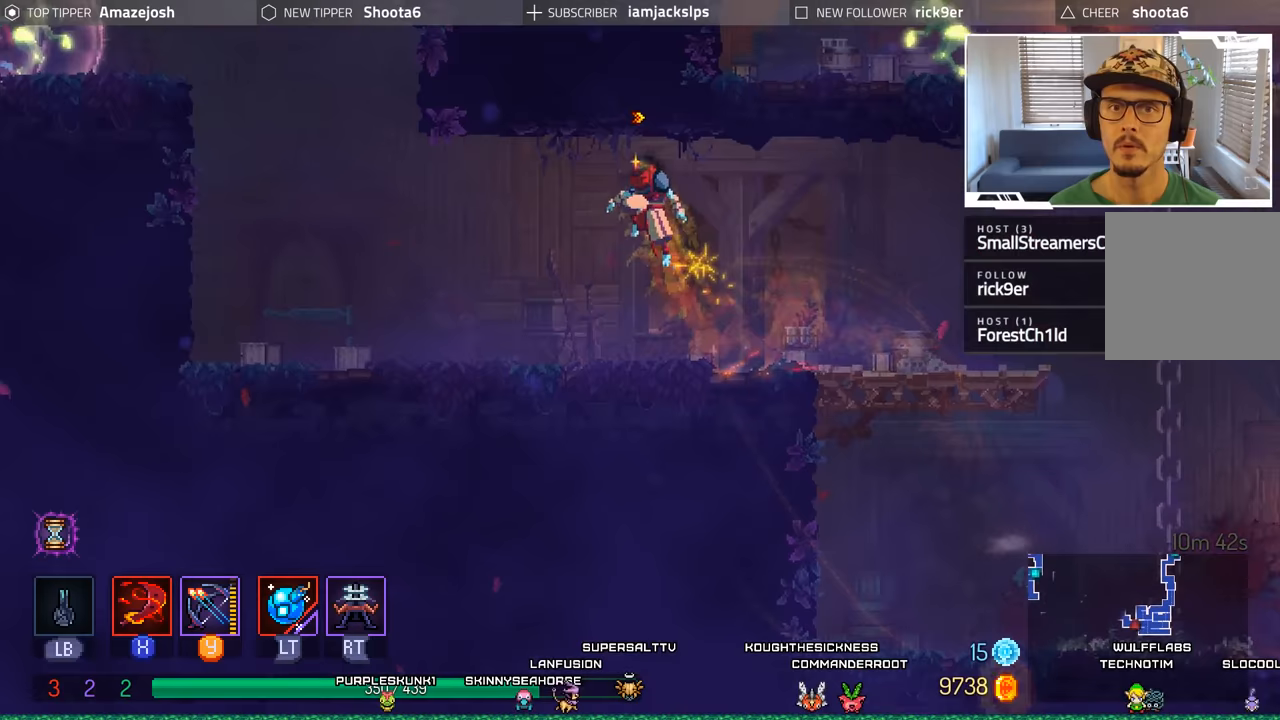
{"buttons": ["DPAD_RIGHT"], "left_stick": "center", "right_stick": "center", "events": [[183, "DPAD_UP", "up"], [233, "DPAD_LEFT", "up"], [250, "DPAD_RIGHT", "down"]]}
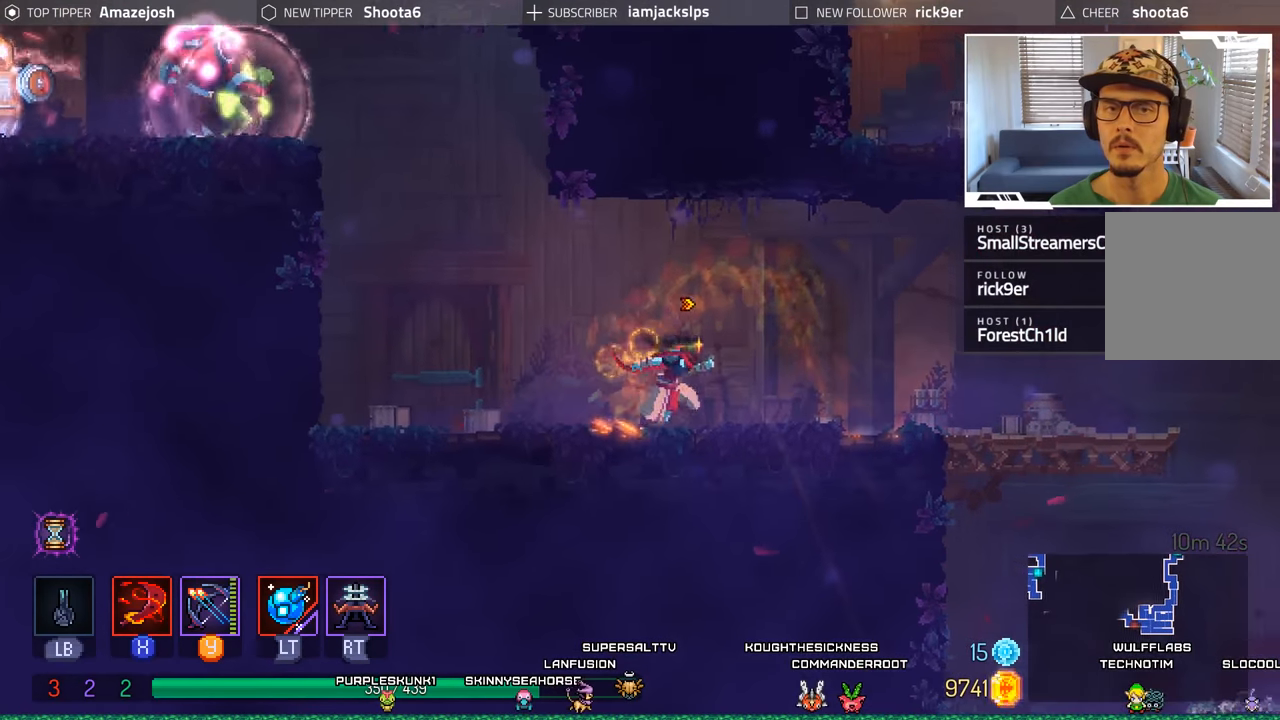
{"buttons": ["DPAD_RIGHT"], "left_stick": "center", "right_stick": "center", "events": []}
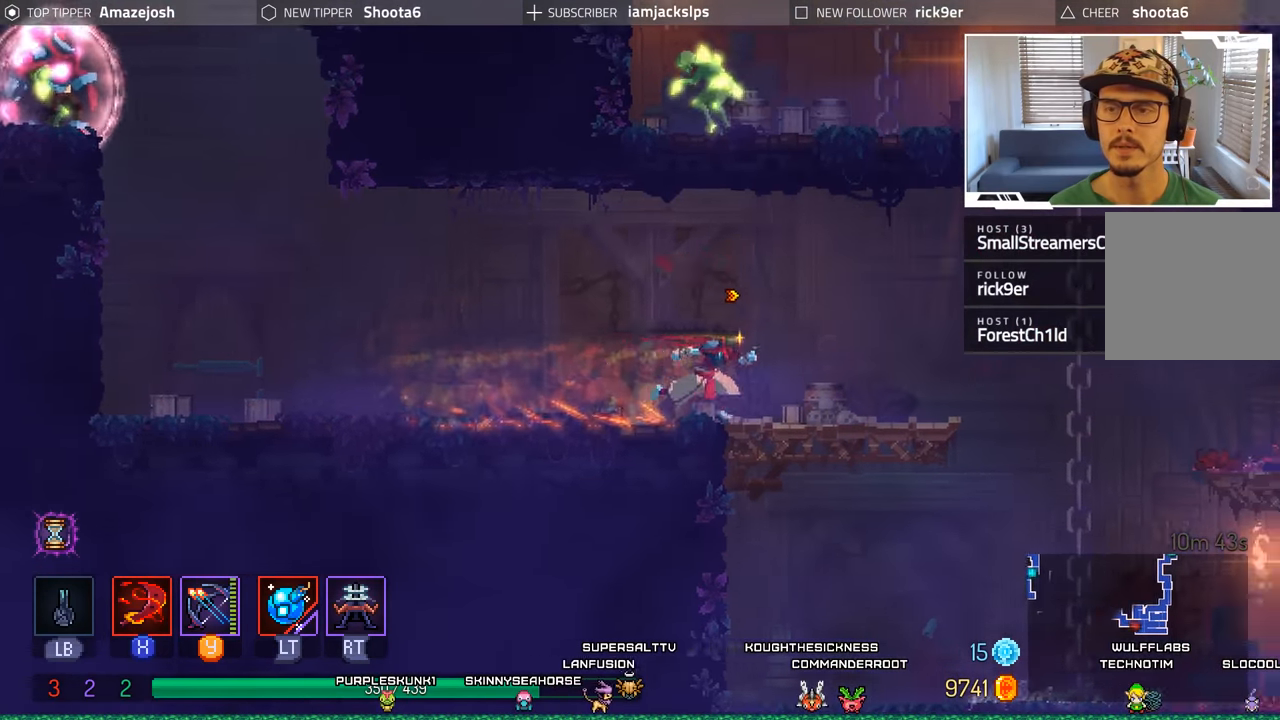
{"buttons": ["A", "DPAD_RIGHT"], "left_stick": "center", "right_stick": "center", "events": [[383, "A", "down"]]}
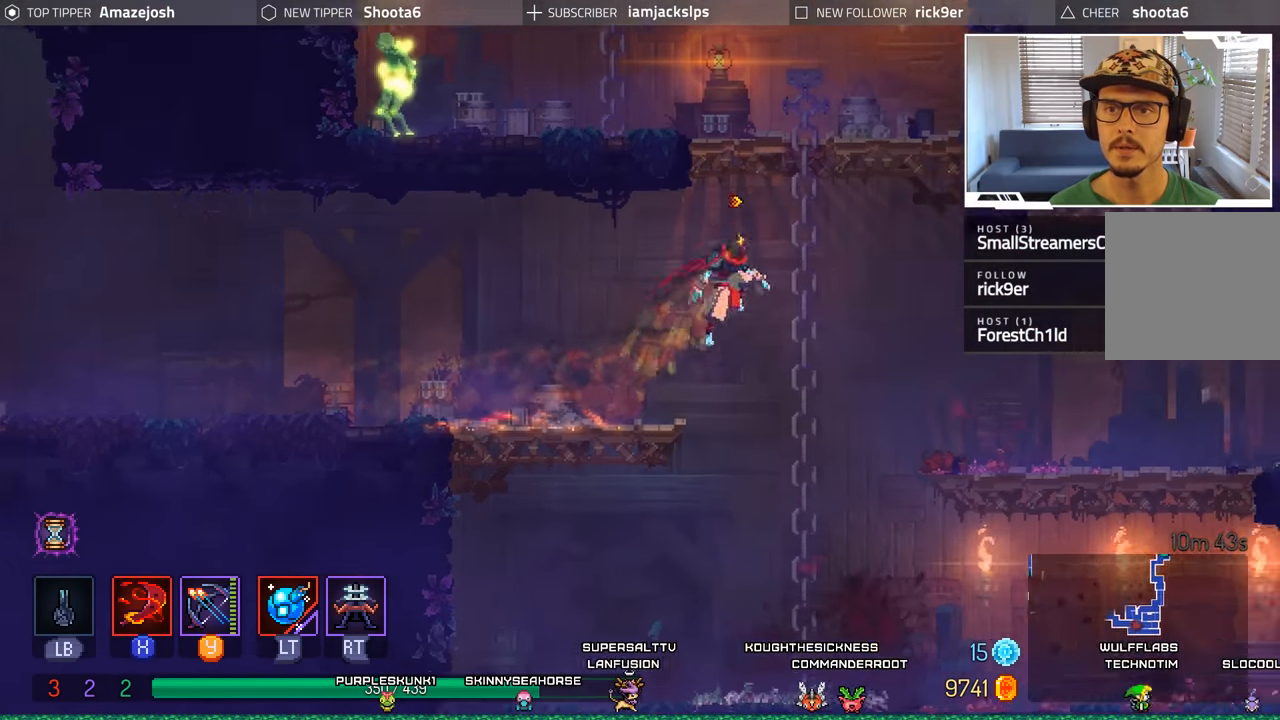
{"buttons": ["DPAD_LEFT"], "left_stick": "center", "right_stick": "center", "events": [[17, "A", "up"], [50, "DPAD_RIGHT", "up"], [83, "A", "down"], [100, "DPAD_LEFT", "down"], [467, "A", "up"]]}
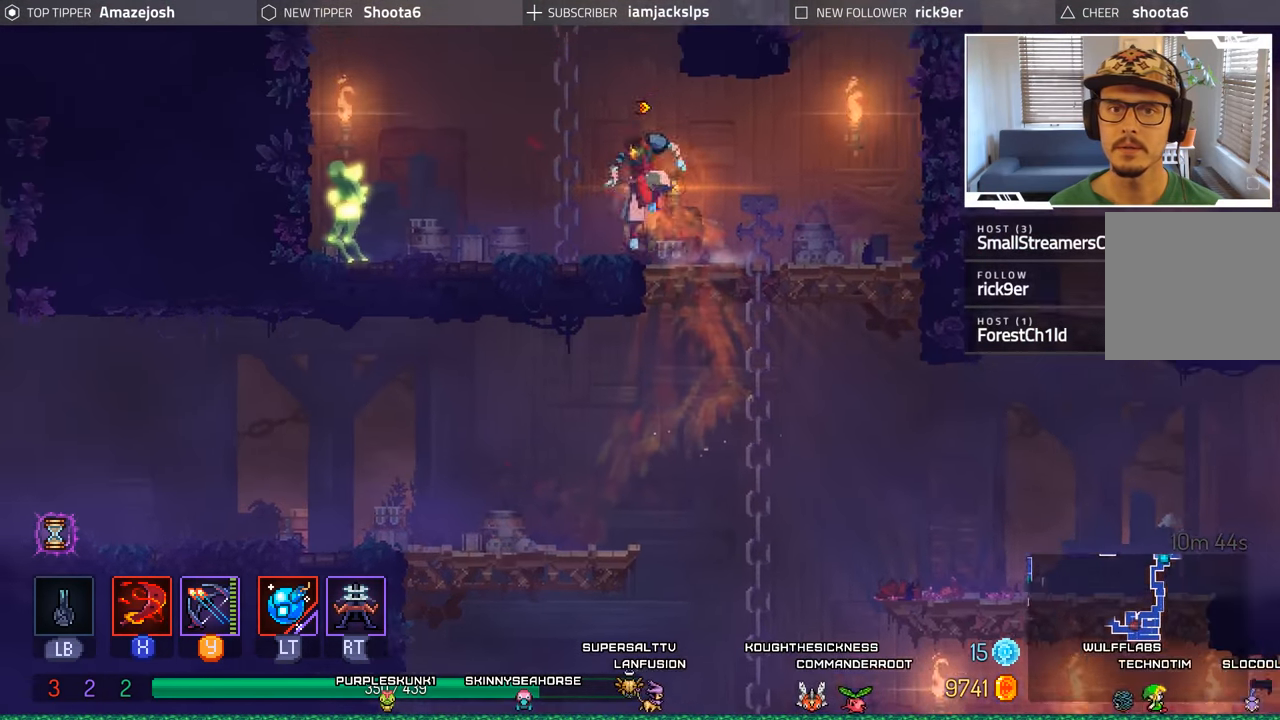
{"buttons": [], "left_stick": "center", "right_stick": "center", "events": [[200, "X", "down"], [317, "X", "up"], [400, "X", "down"], [483, "DPAD_LEFT", "up"], [483, "X", "up"]]}
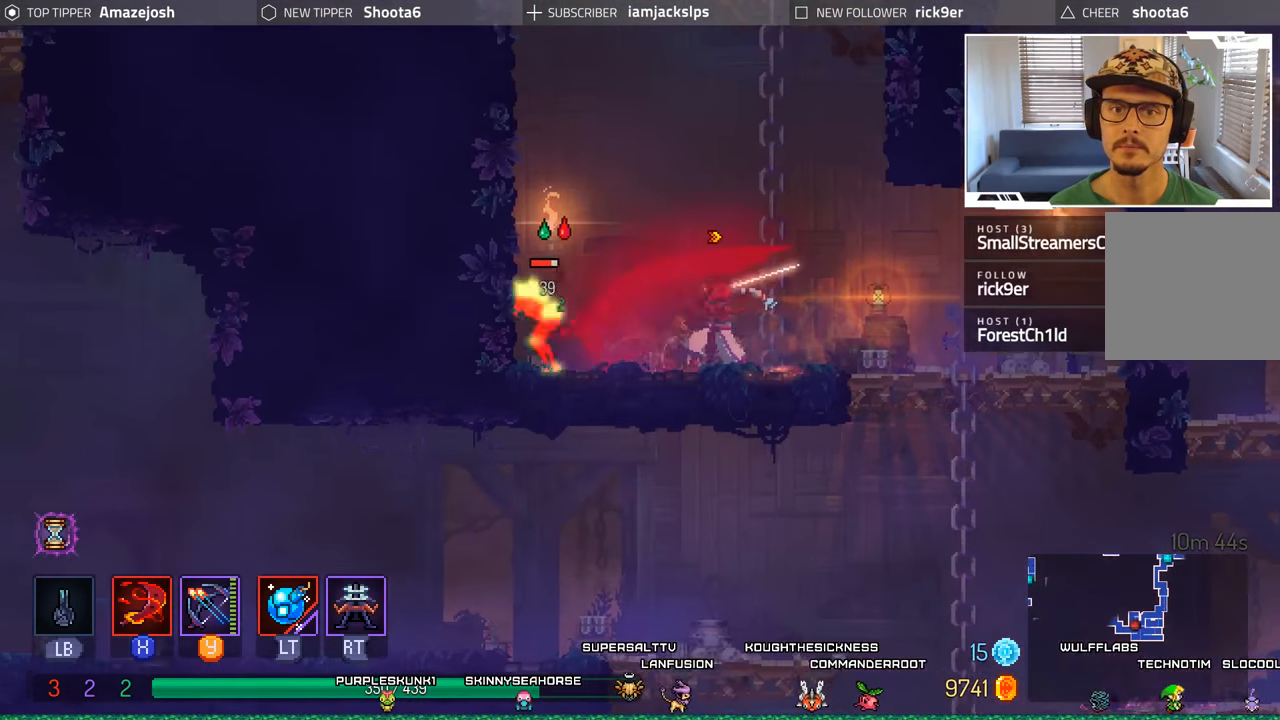
{"buttons": [], "left_stick": "center", "right_stick": "center", "events": [[67, "X", "down"], [150, "X", "up"], [233, "X", "down"], [333, "X", "up"], [417, "X", "down"], [500, "X", "up"]]}
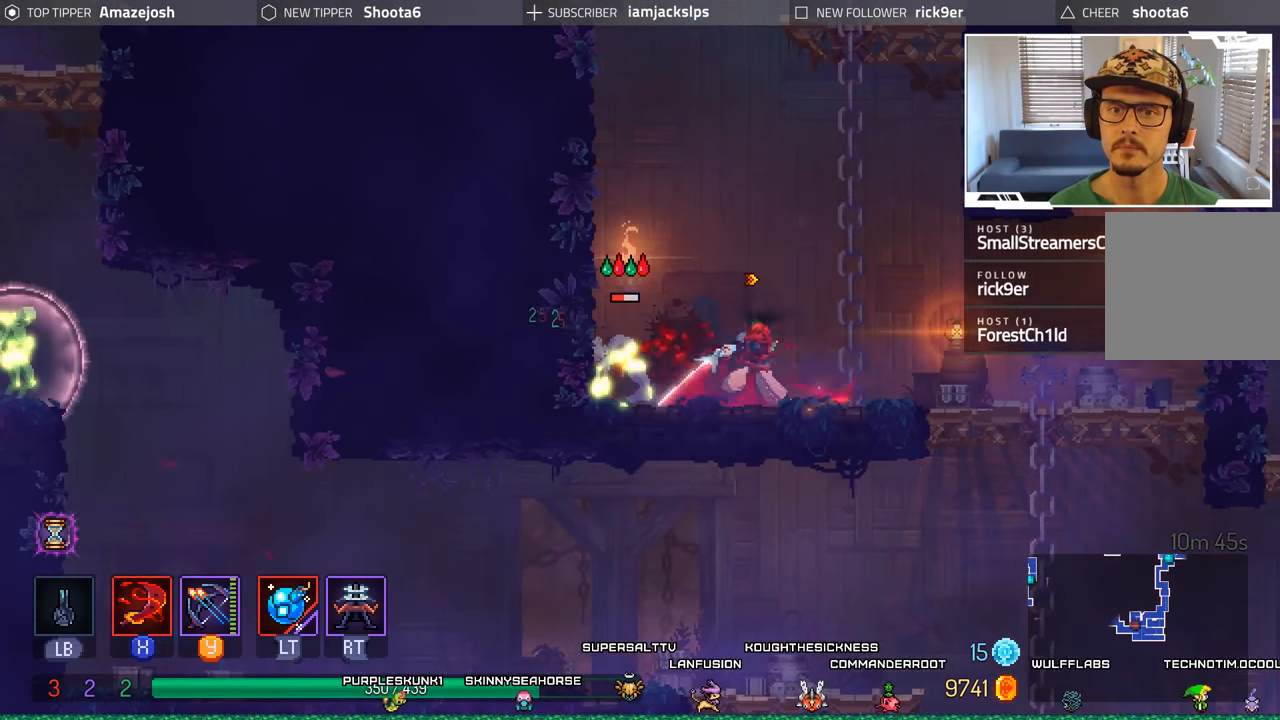
{"buttons": [], "left_stick": "center", "right_stick": "center", "events": [[83, "X", "down"], [150, "X", "up"], [233, "X", "down"], [333, "X", "up"]]}
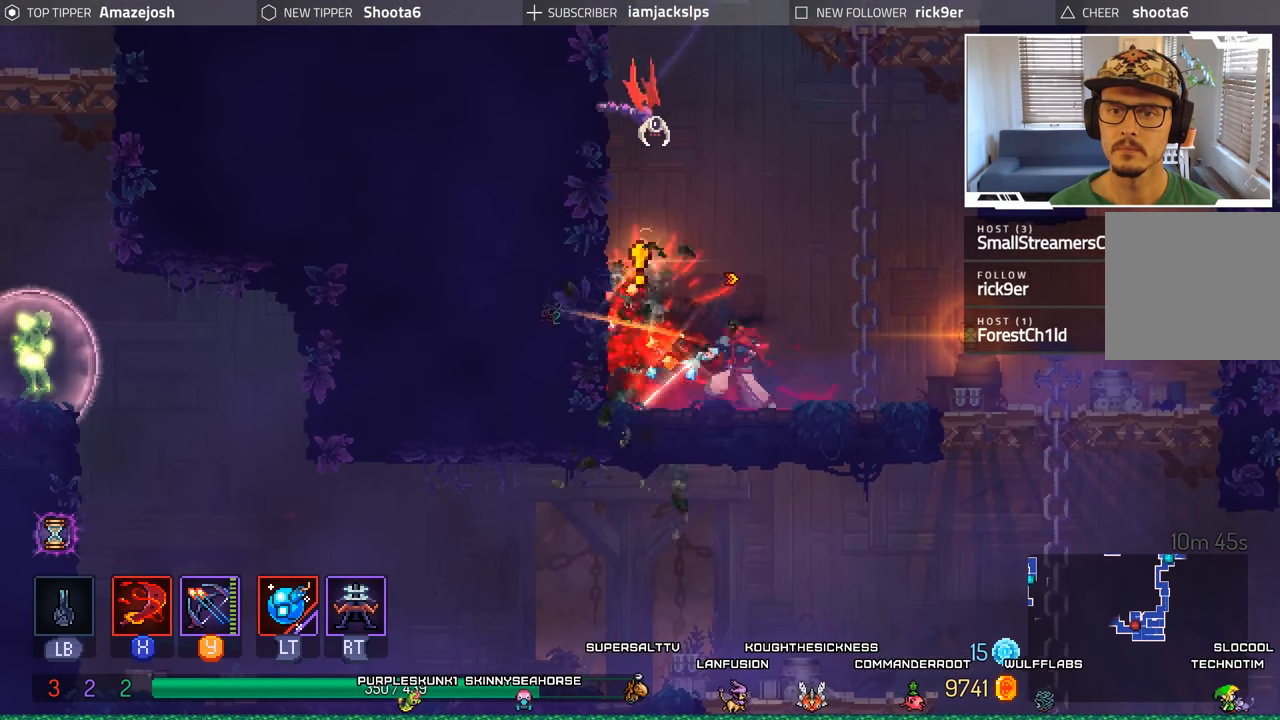
{"buttons": ["B", "DPAD_RIGHT"], "left_stick": "center", "right_stick": "center", "events": [[50, "DPAD_RIGHT", "down"], [83, "R2", "down"], [100, "L2", "down"], [233, "R2", "up"], [283, "L2", "up"], [467, "B", "down"]]}
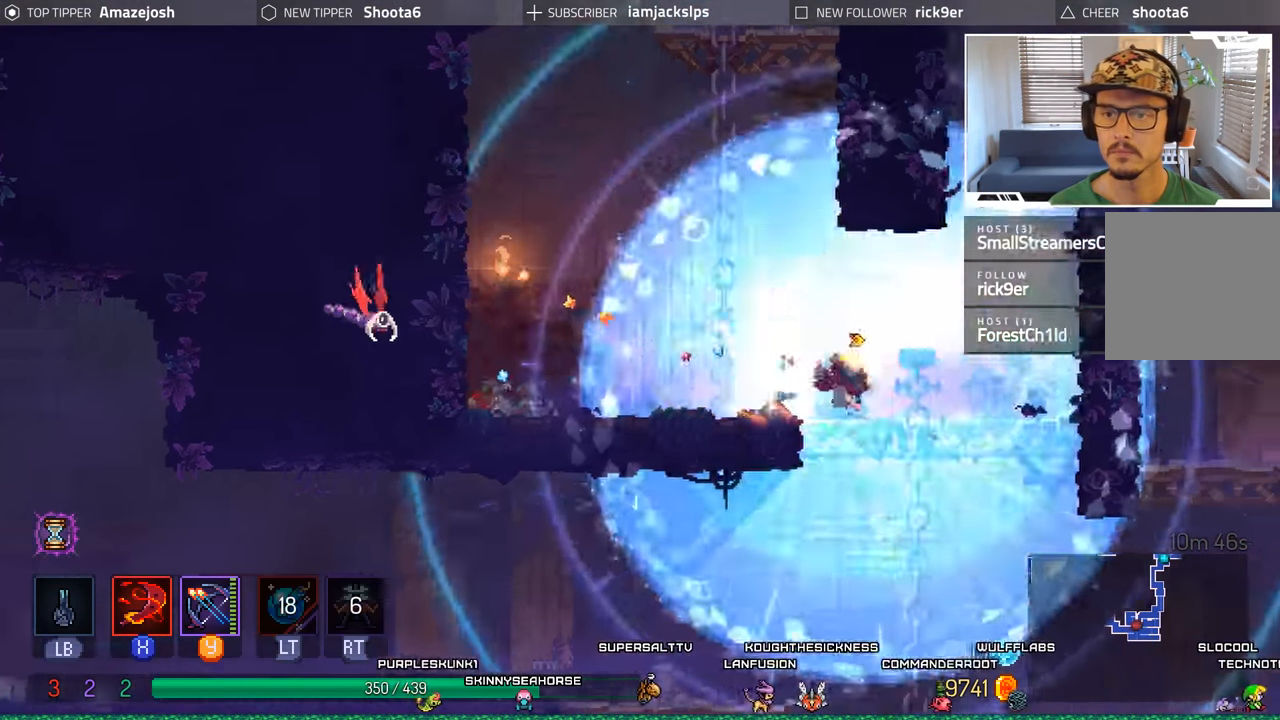
{"buttons": [], "left_stick": "center", "right_stick": "center", "events": [[200, "B", "up"], [267, "DPAD_RIGHT", "up"], [300, "DPAD_LEFT", "down"], [350, "Y", "down"], [483, "DPAD_LEFT", "up"], [483, "Y", "up"]]}
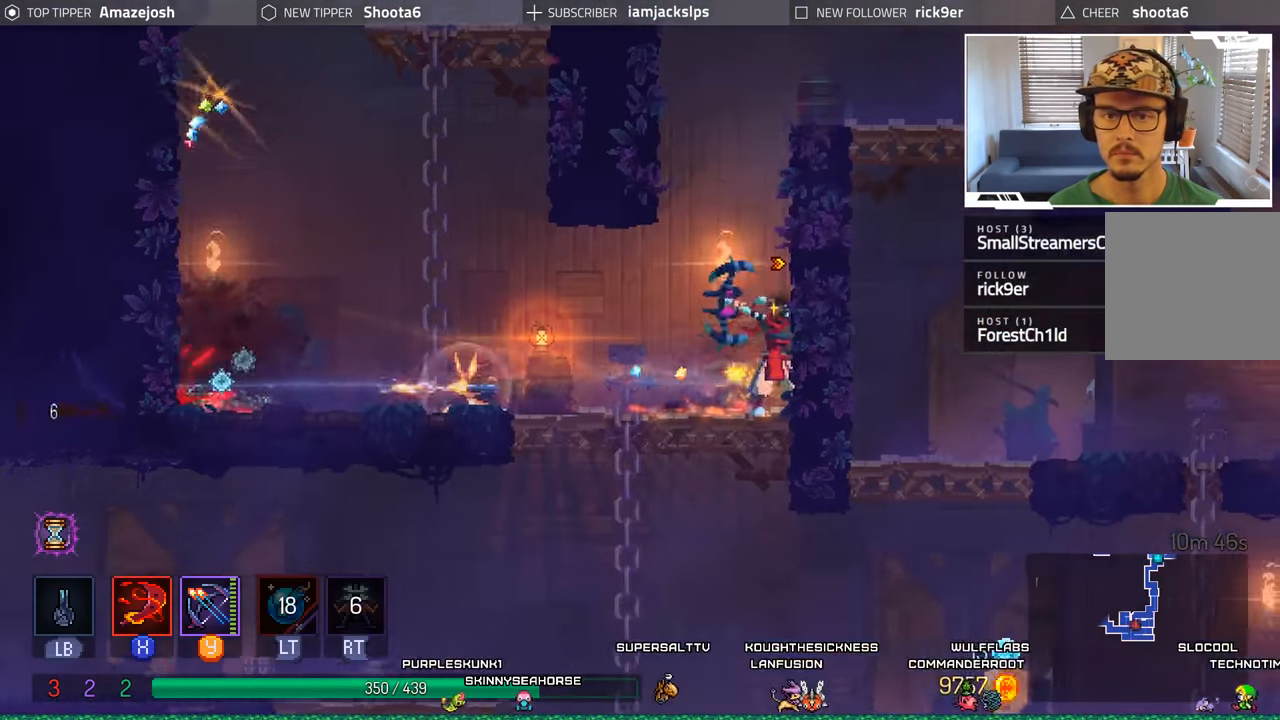
{"buttons": ["DPAD_LEFT"], "left_stick": "center", "right_stick": "center", "events": [[33, "Y", "down"], [150, "Y", "up"], [217, "Y", "down"], [317, "Y", "up"], [383, "DPAD_LEFT", "down"]]}
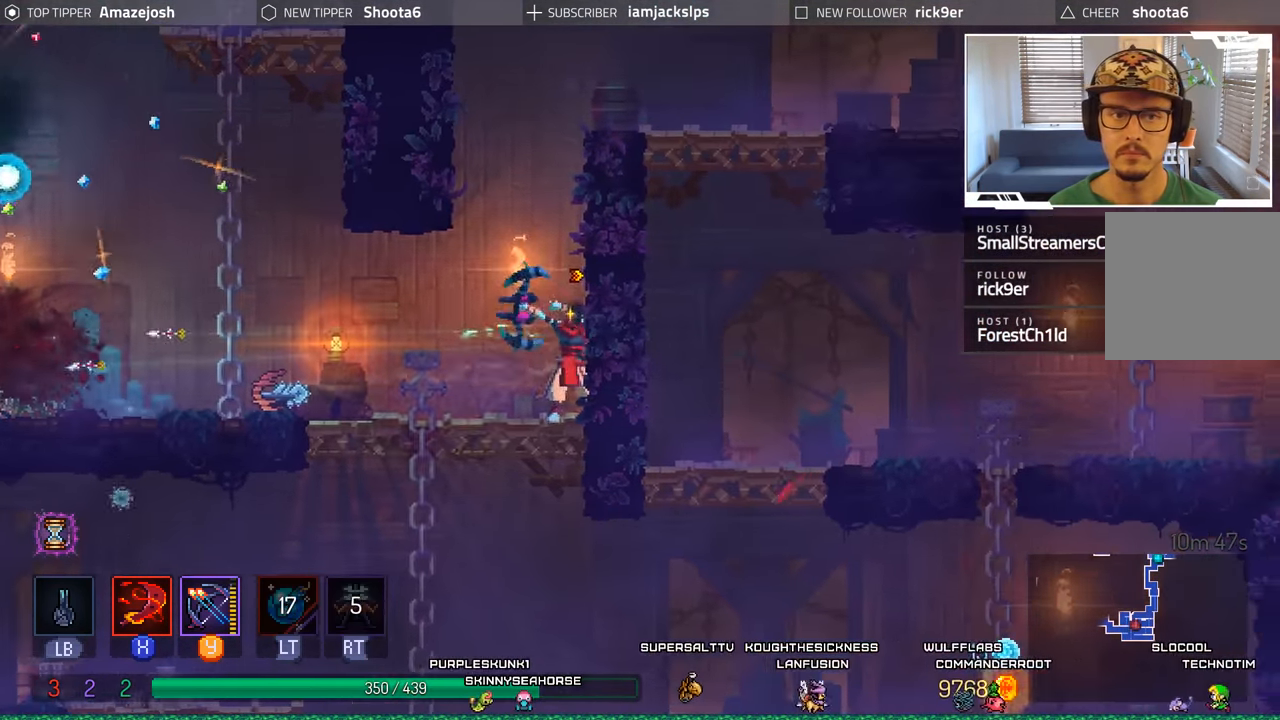
{"buttons": ["DPAD_LEFT"], "left_stick": "center", "right_stick": "center", "events": []}
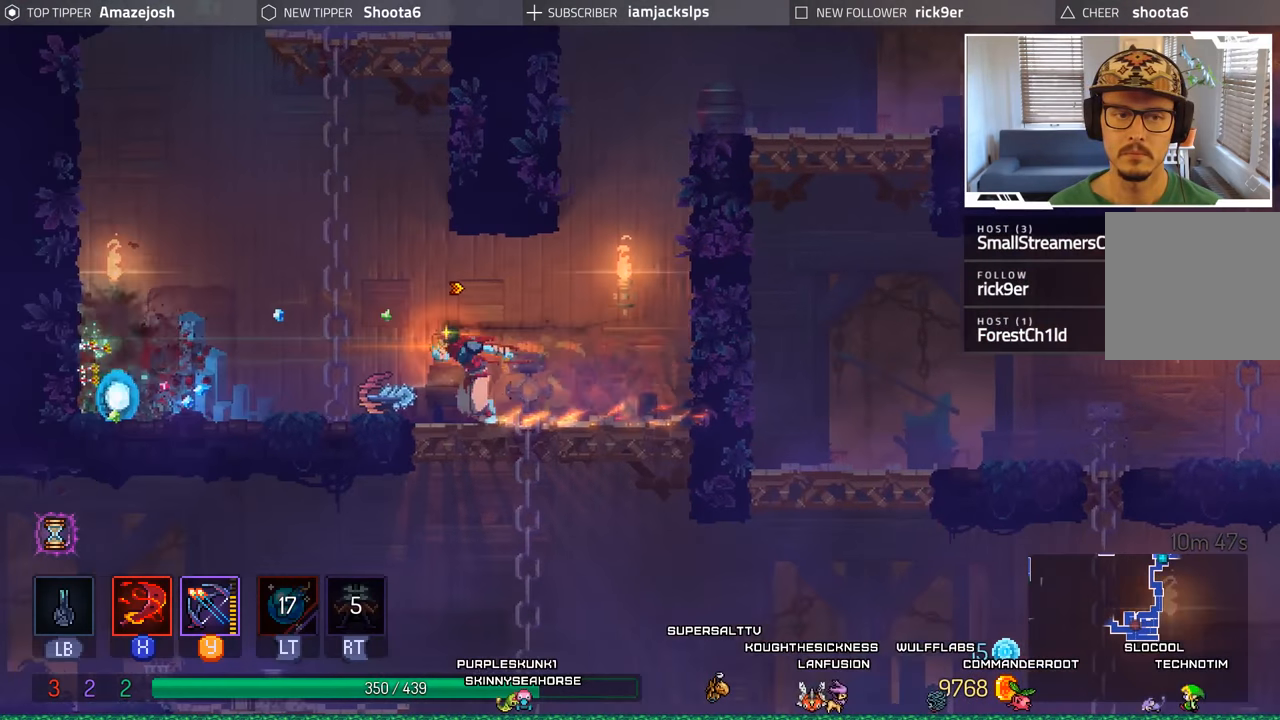
{"buttons": ["A", "DPAD_RIGHT"], "left_stick": "center", "right_stick": "center", "events": [[434, "A", "down"], [434, "DPAD_LEFT", "up"], [467, "DPAD_RIGHT", "down"]]}
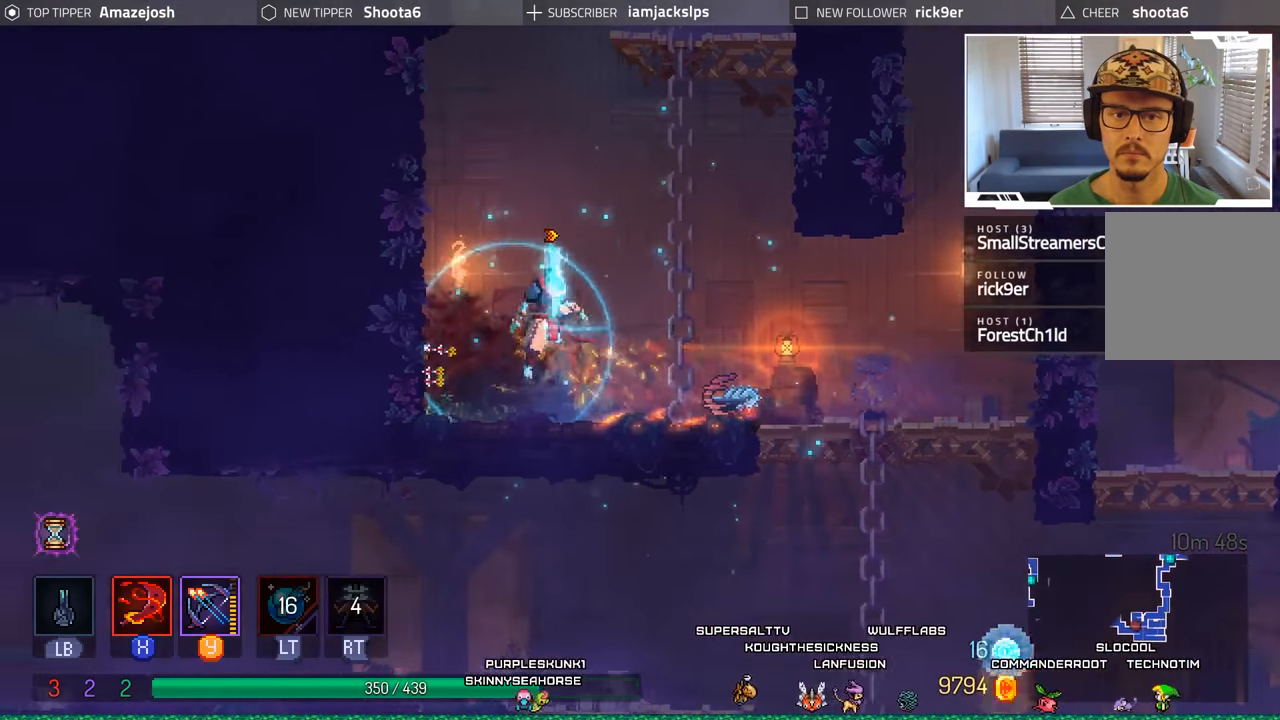
{"buttons": ["DPAD_UP"], "left_stick": "center", "right_stick": "center", "events": [[17, "DPAD_UP", "down"], [84, "A", "up"], [134, "A", "down"], [284, "A", "up"], [284, "DPAD_RIGHT", "up"], [334, "A", "down"], [450, "A", "up"]]}
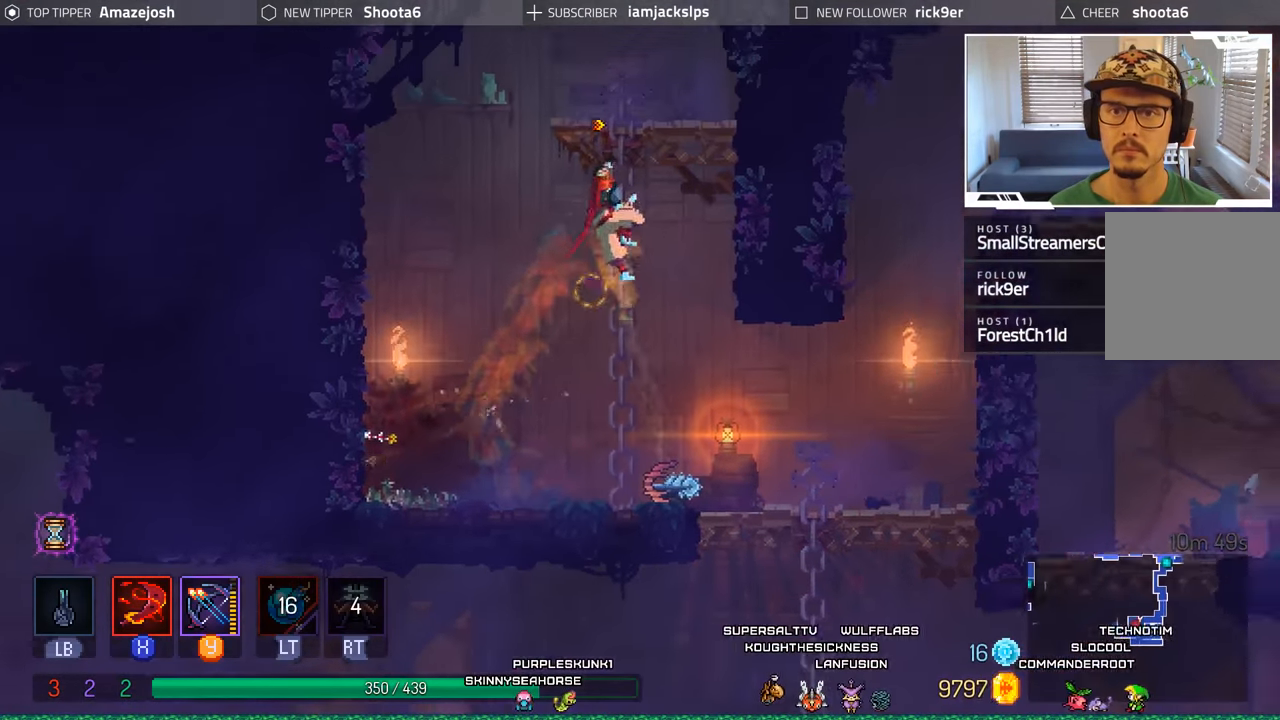
{"buttons": ["A", "DPAD_UP", "DPAD_LEFT"], "left_stick": "center", "right_stick": "center", "events": [[34, "A", "down"], [167, "A", "up"], [234, "A", "down"], [334, "A", "up"], [400, "DPAD_LEFT", "down"], [417, "A", "down"]]}
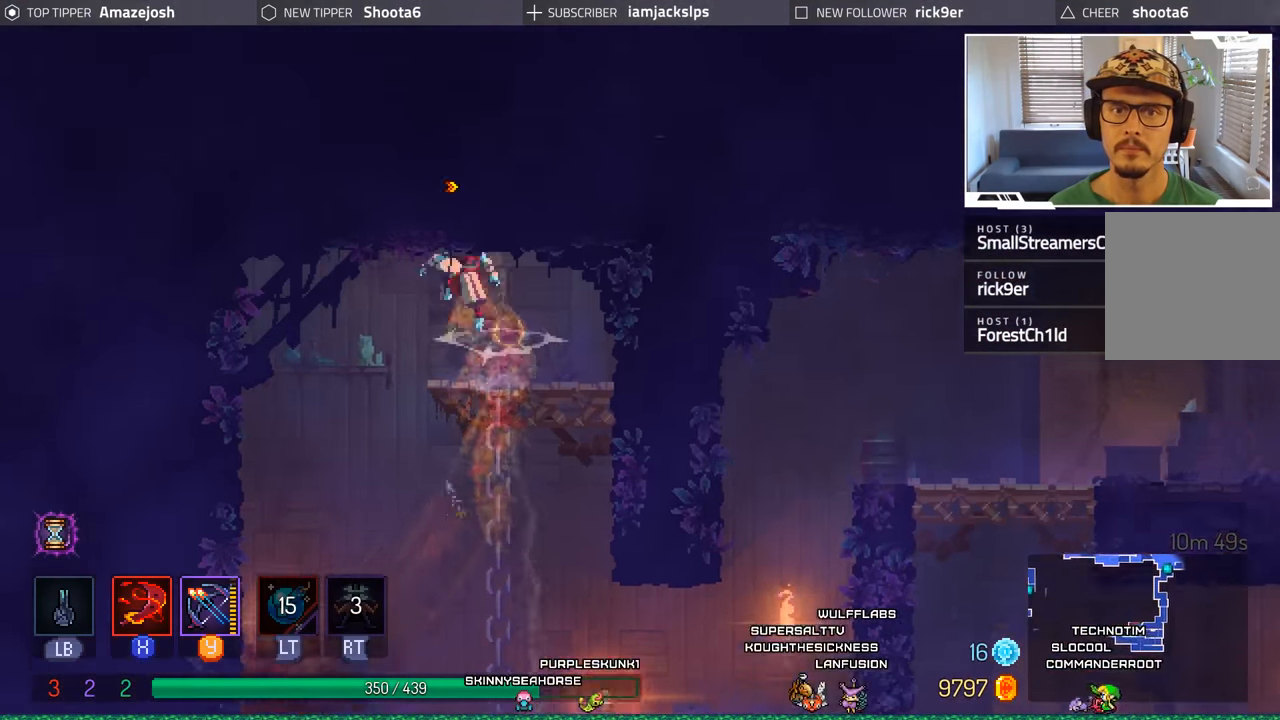
{"buttons": ["DPAD_DOWN", "DPAD_RIGHT"], "left_stick": "center", "right_stick": "center", "events": [[50, "A", "up"], [100, "DPAD_UP", "up"], [250, "DPAD_DOWN", "down"], [250, "DPAD_LEFT", "up"], [334, "A", "down"], [467, "DPAD_RIGHT", "down"], [484, "A", "up"]]}
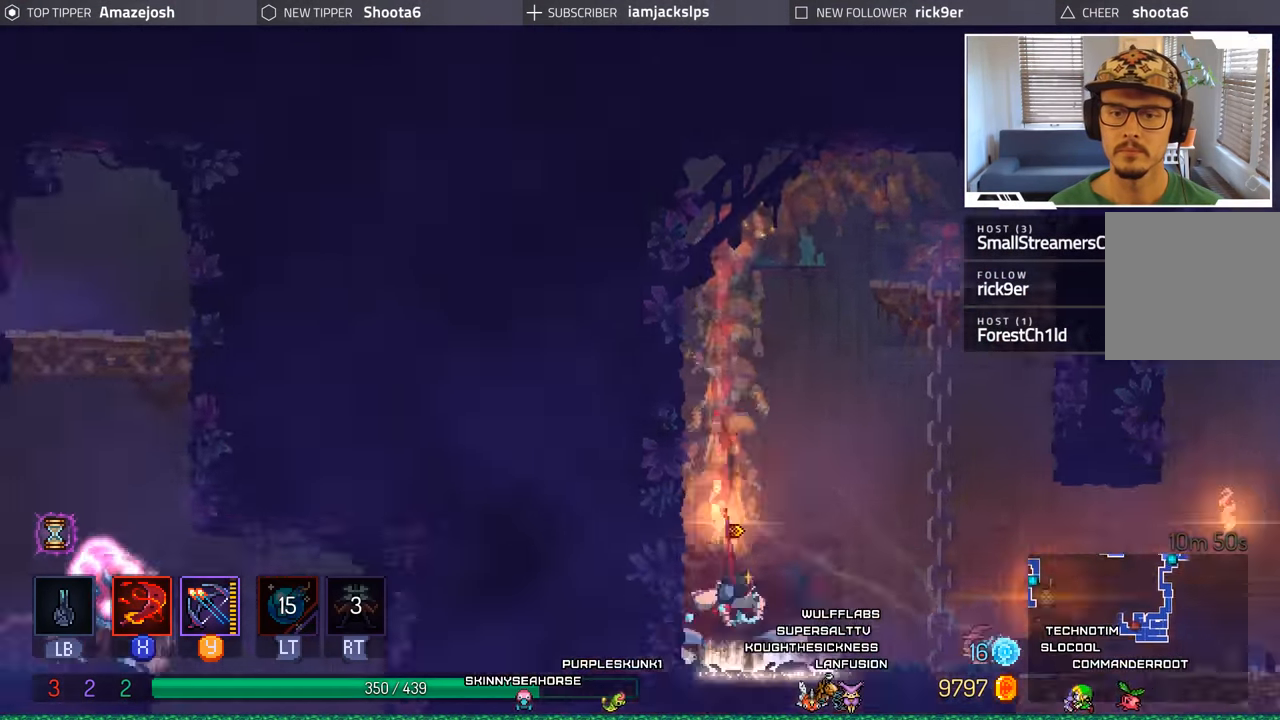
{"buttons": ["DPAD_RIGHT"], "left_stick": "center", "right_stick": "center", "events": [[17, "DPAD_DOWN", "up"]]}
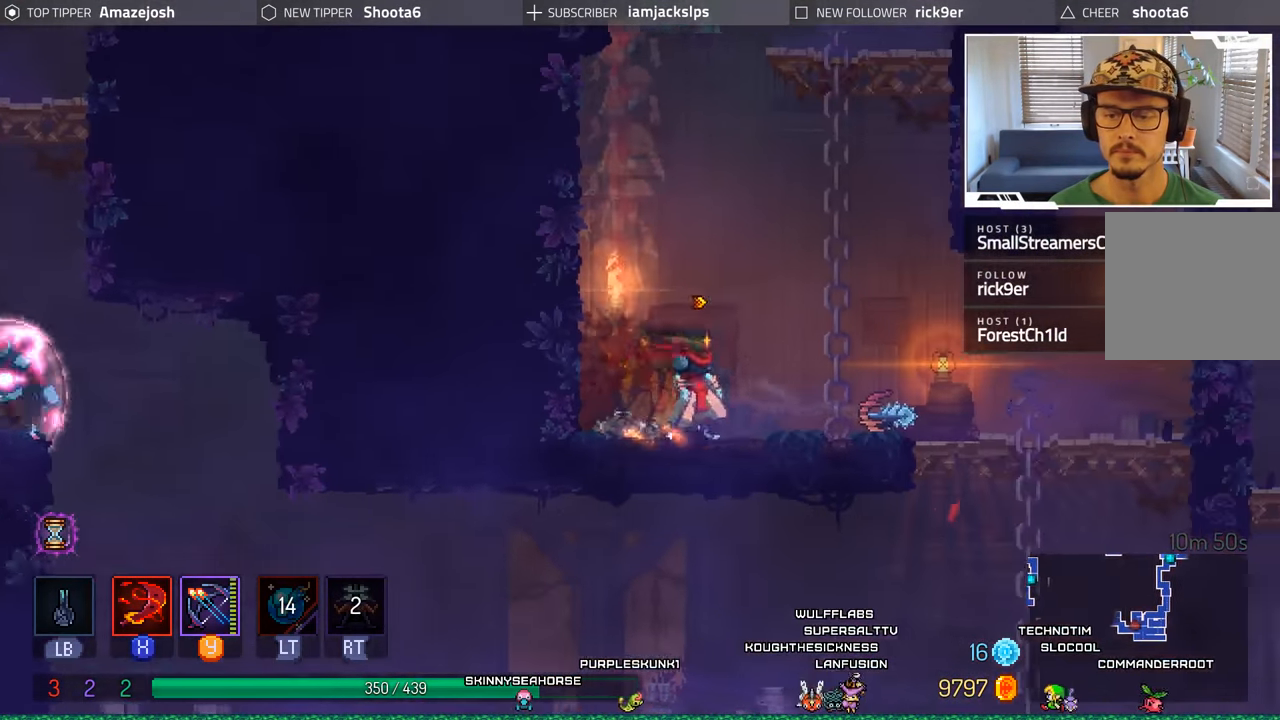
{"buttons": ["A", "DPAD_DOWN"], "left_stick": "center", "right_stick": "center", "events": [[434, "DPAD_DOWN", "down"], [450, "DPAD_RIGHT", "up"], [484, "A", "down"]]}
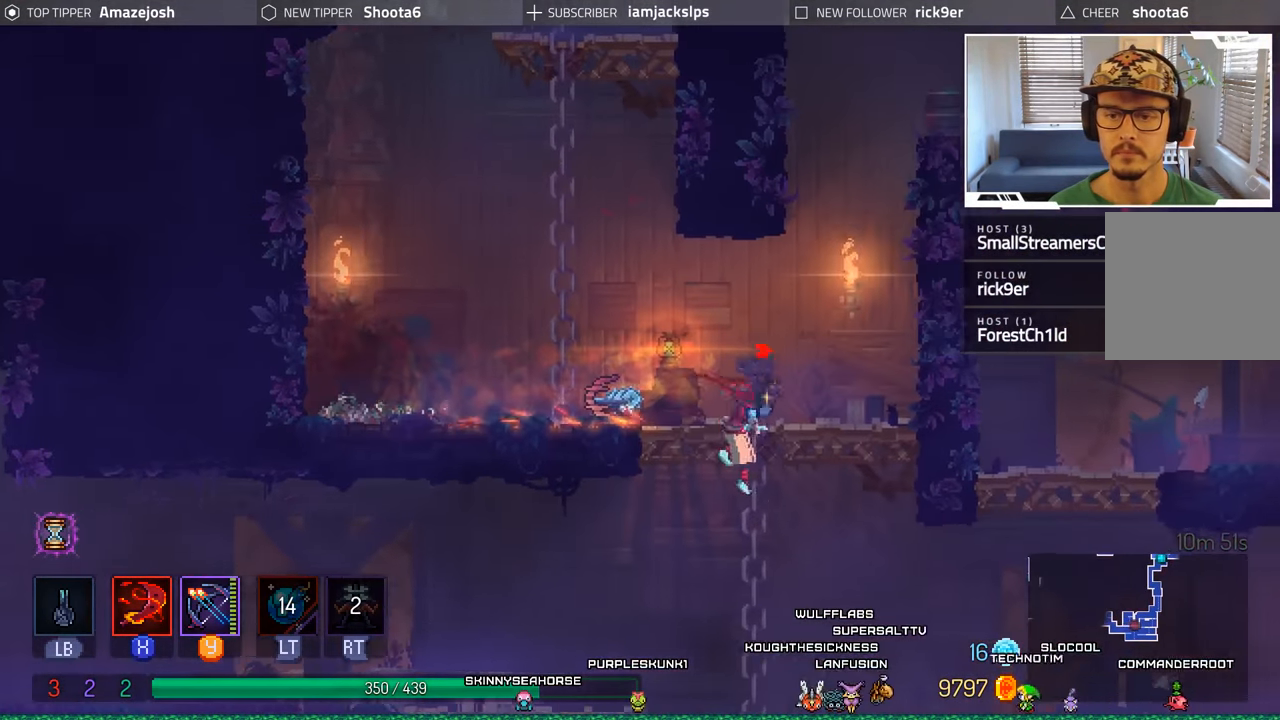
{"buttons": ["DPAD_LEFT"], "left_stick": "center", "right_stick": "center", "events": [[100, "A", "up"], [184, "A", "down"], [250, "DPAD_LEFT", "down"], [267, "DPAD_DOWN", "up"], [300, "A", "up"]]}
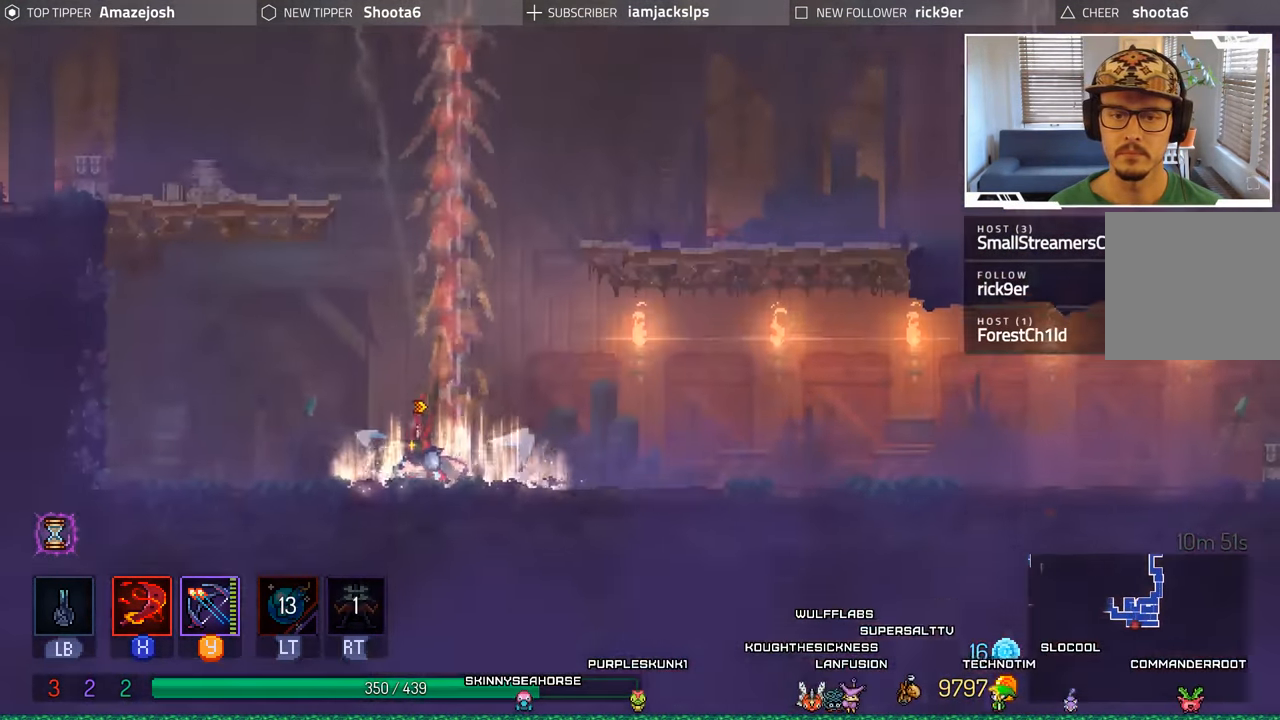
{"buttons": ["DPAD_UP", "DPAD_LEFT"], "left_stick": "center", "right_stick": "center", "events": [[334, "A", "down"], [417, "DPAD_UP", "down"], [467, "A", "up"]]}
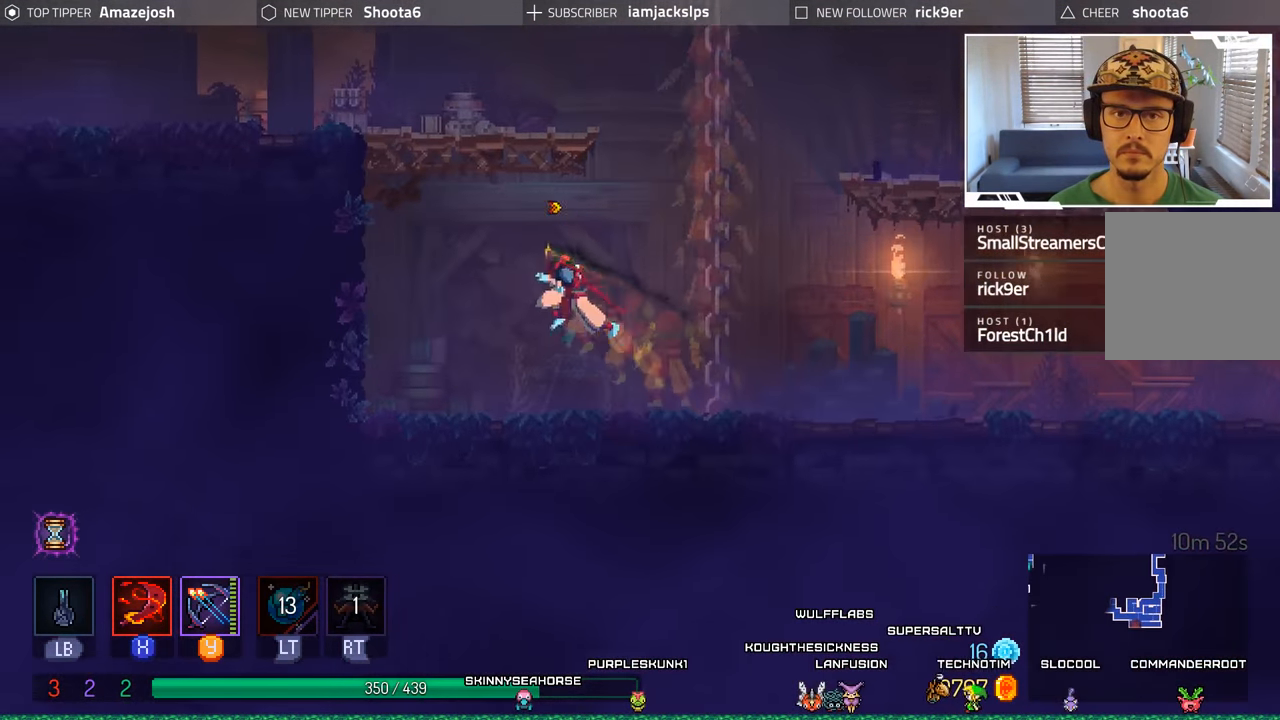
{"buttons": ["DPAD_LEFT"], "left_stick": "center", "right_stick": "center", "events": [[34, "A", "down"], [167, "A", "up"], [200, "A", "down"], [350, "A", "up"], [434, "DPAD_UP", "up"]]}
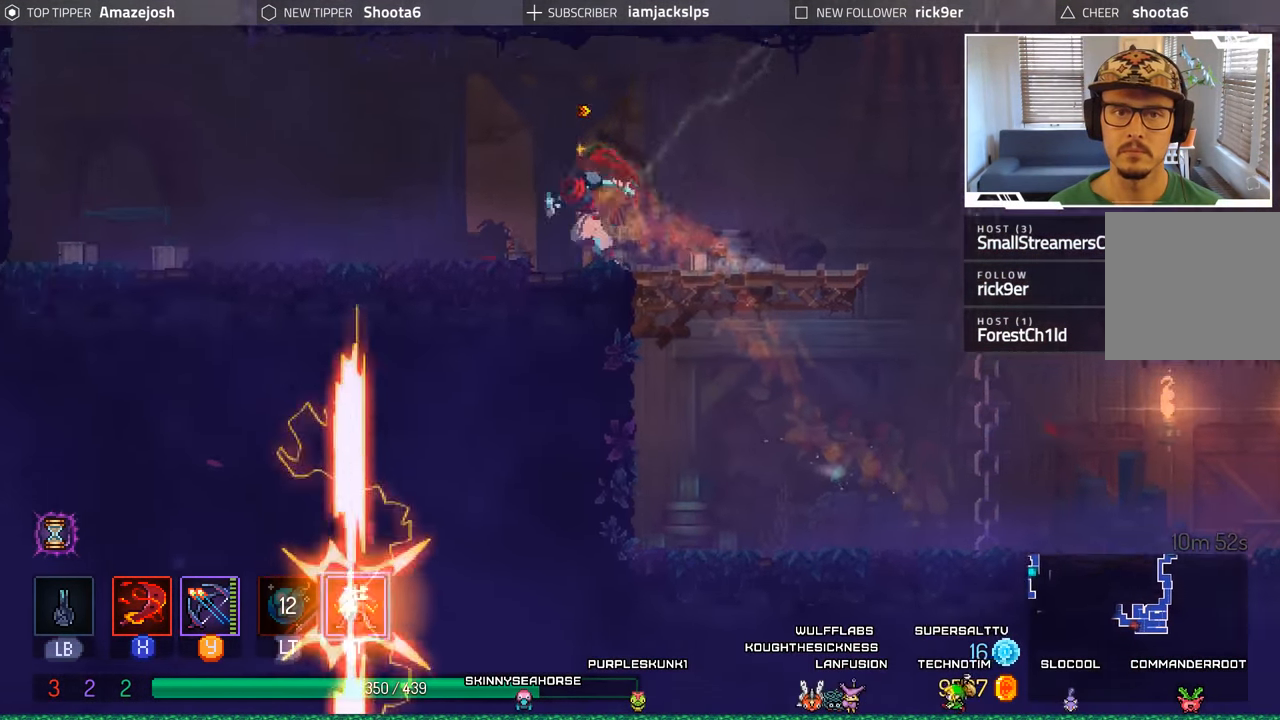
{"buttons": ["DPAD_LEFT"], "left_stick": "center", "right_stick": "center", "events": []}
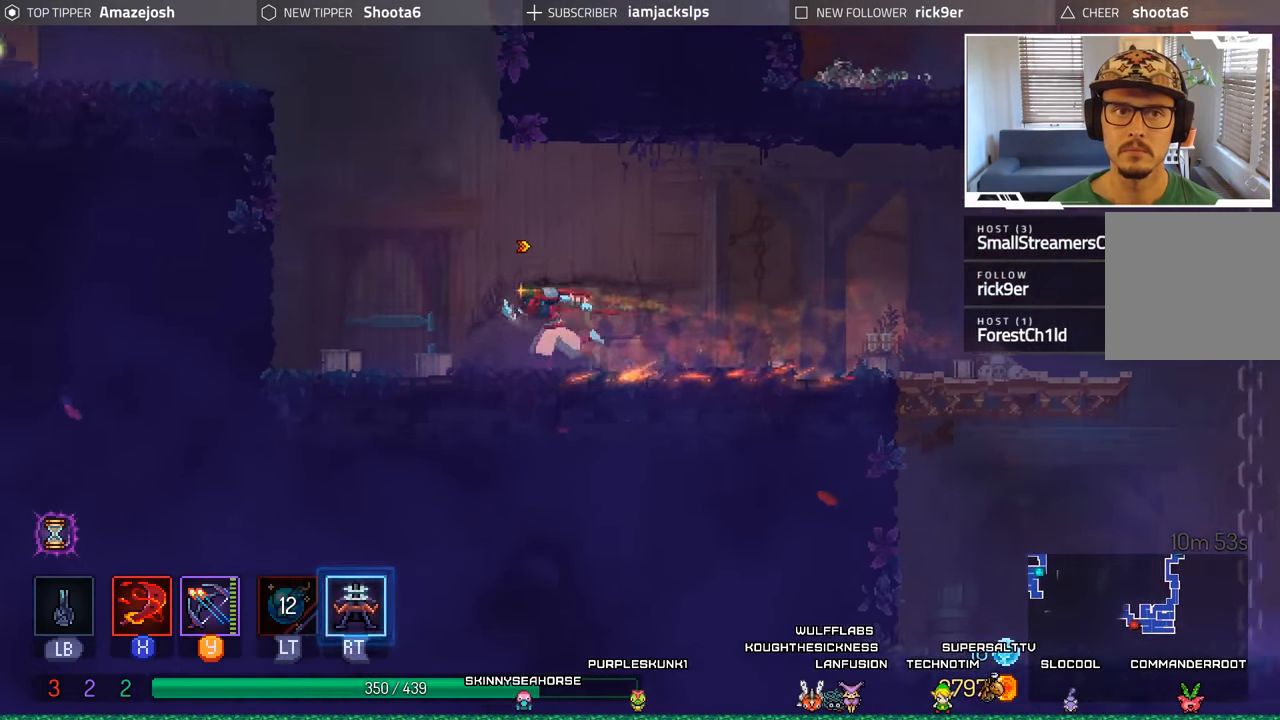
{"buttons": ["A", "DPAD_LEFT"], "left_stick": "center", "right_stick": "center", "events": [[266, "A", "down"], [400, "A", "up"], [500, "A", "down"]]}
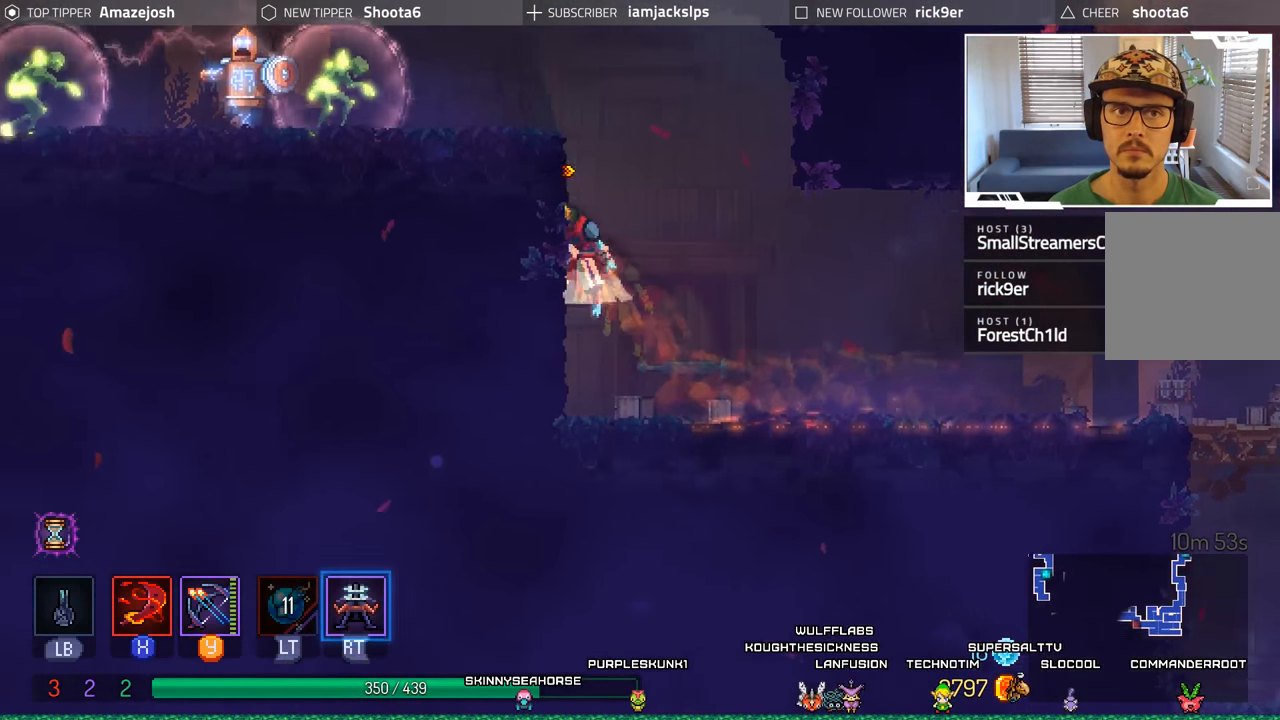
{"buttons": ["DPAD_LEFT"], "left_stick": "center", "right_stick": "center", "events": [[250, "A", "up"]]}
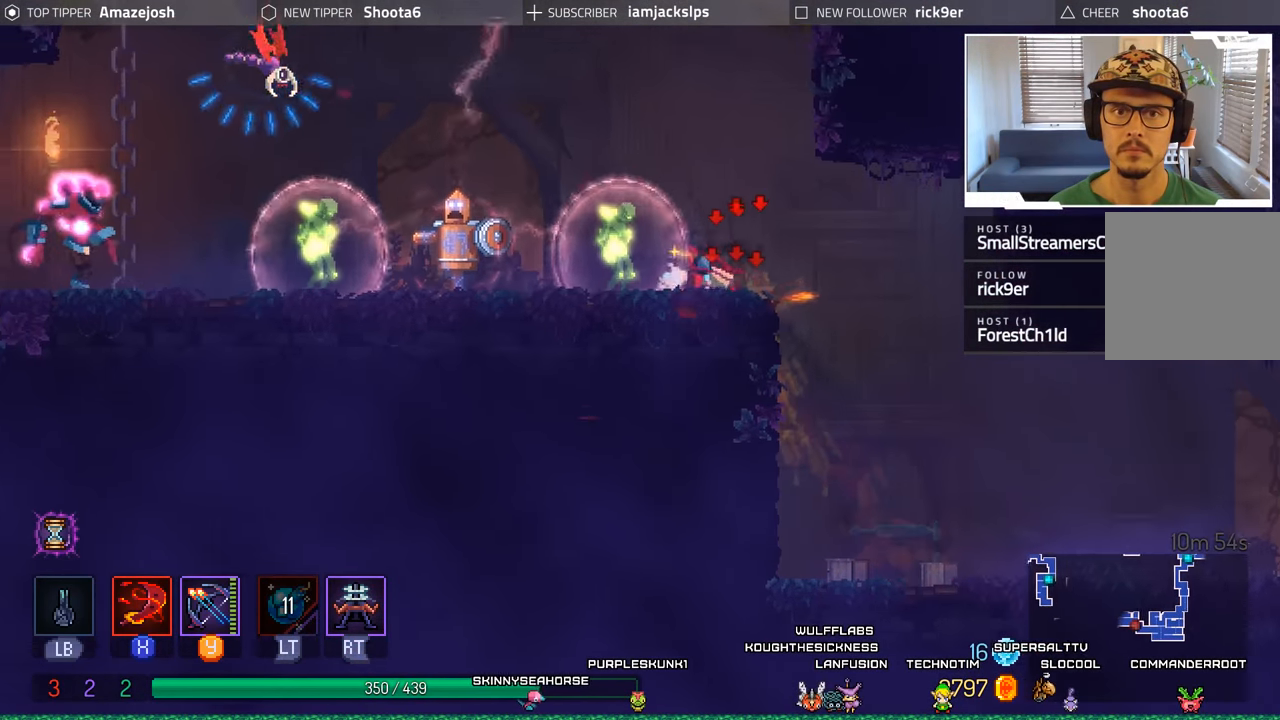
{"buttons": ["DPAD_RIGHT"], "left_stick": "center", "right_stick": "center", "events": [[183, "L2", "down"], [183, "R2", "down"], [366, "R2", "up"], [383, "L2", "up"], [400, "DPAD_LEFT", "up"], [450, "DPAD_RIGHT", "down"]]}
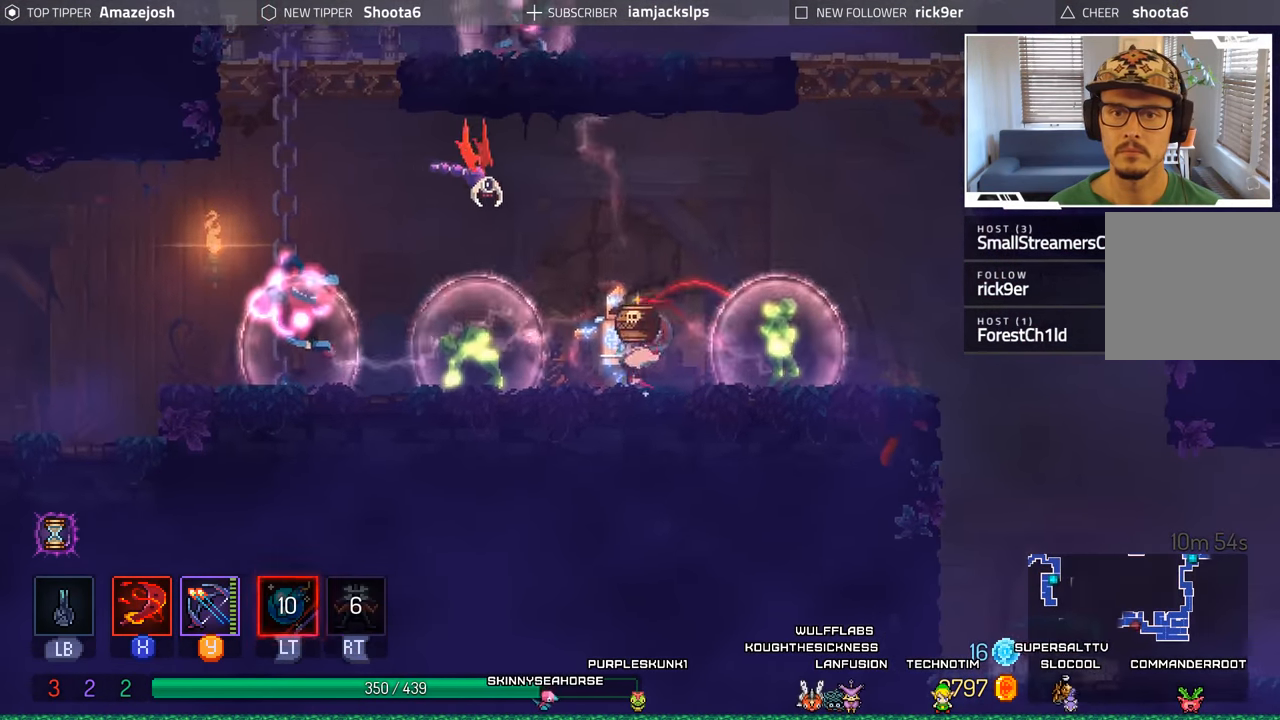
{"buttons": ["DPAD_RIGHT"], "left_stick": "center", "right_stick": "center", "events": [[16, "B", "down"], [216, "B", "up"], [283, "B", "down"], [450, "B", "up"]]}
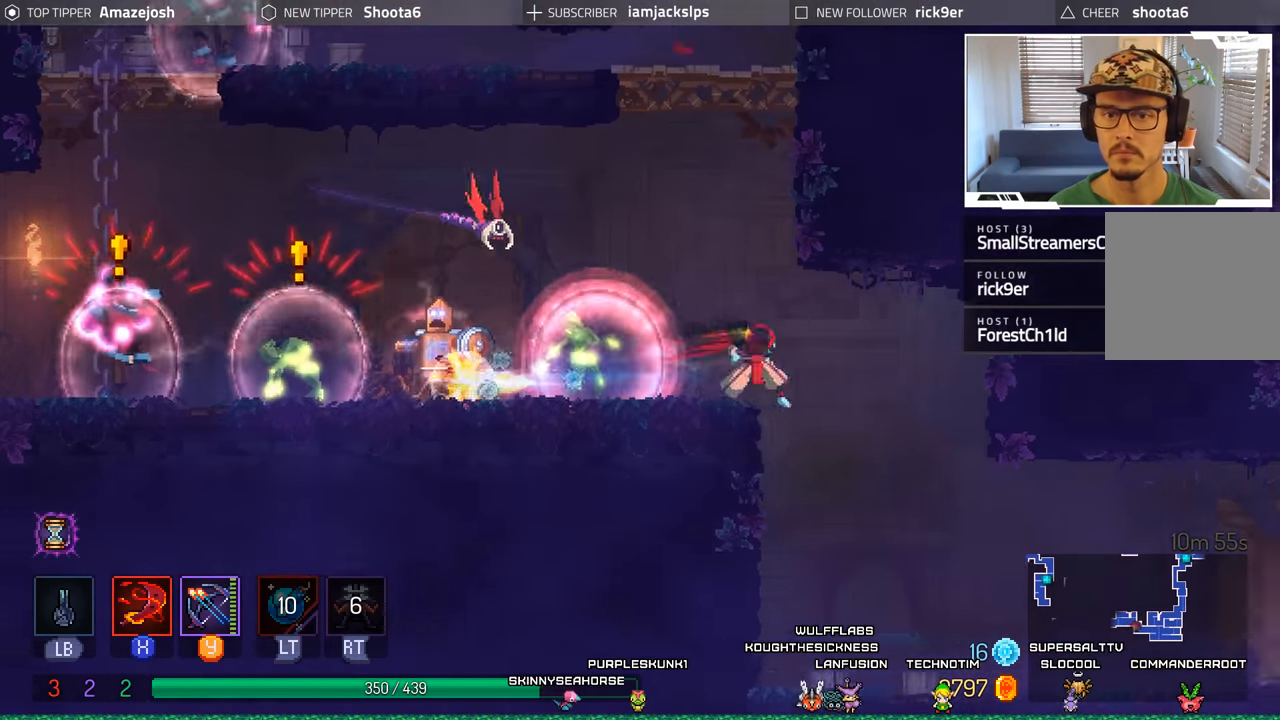
{"buttons": ["DPAD_RIGHT"], "left_stick": "center", "right_stick": "center", "events": []}
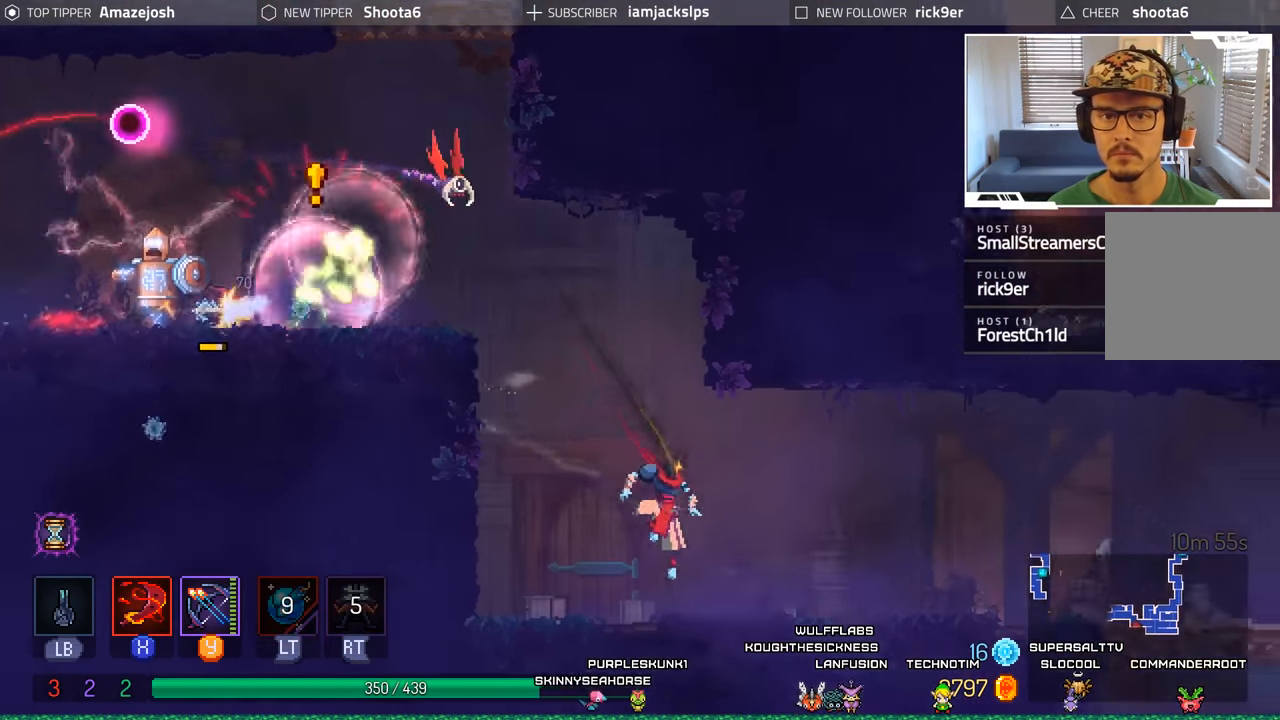
{"buttons": ["DPAD_RIGHT"], "left_stick": "center", "right_stick": "center", "events": []}